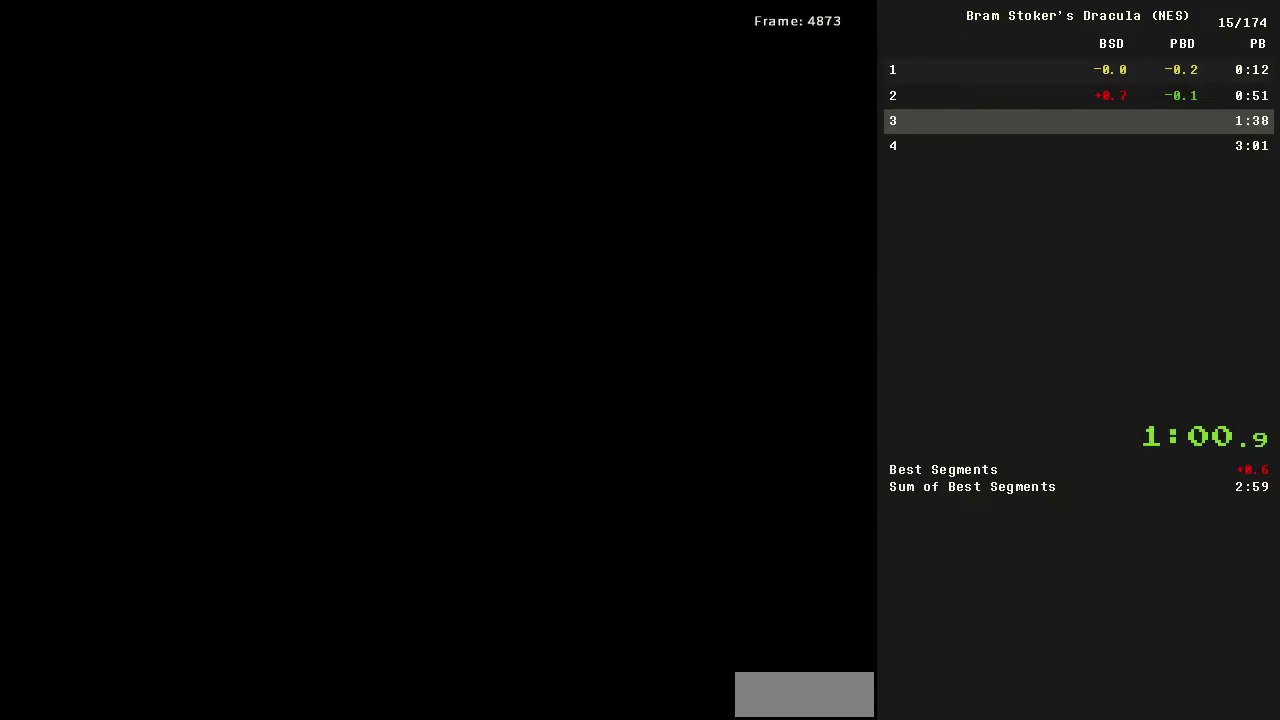
Gameplay with a controller (Nintendo layout); each line is a JSON object with the inputs held at the frame after it. "events" lists button and stick changes between this image and that frame as [ms after this image, input, new state], when the widget could be followed in between. Not read: L3 R3.
{"buttons": ["DPAD_RIGHT"], "events": []}
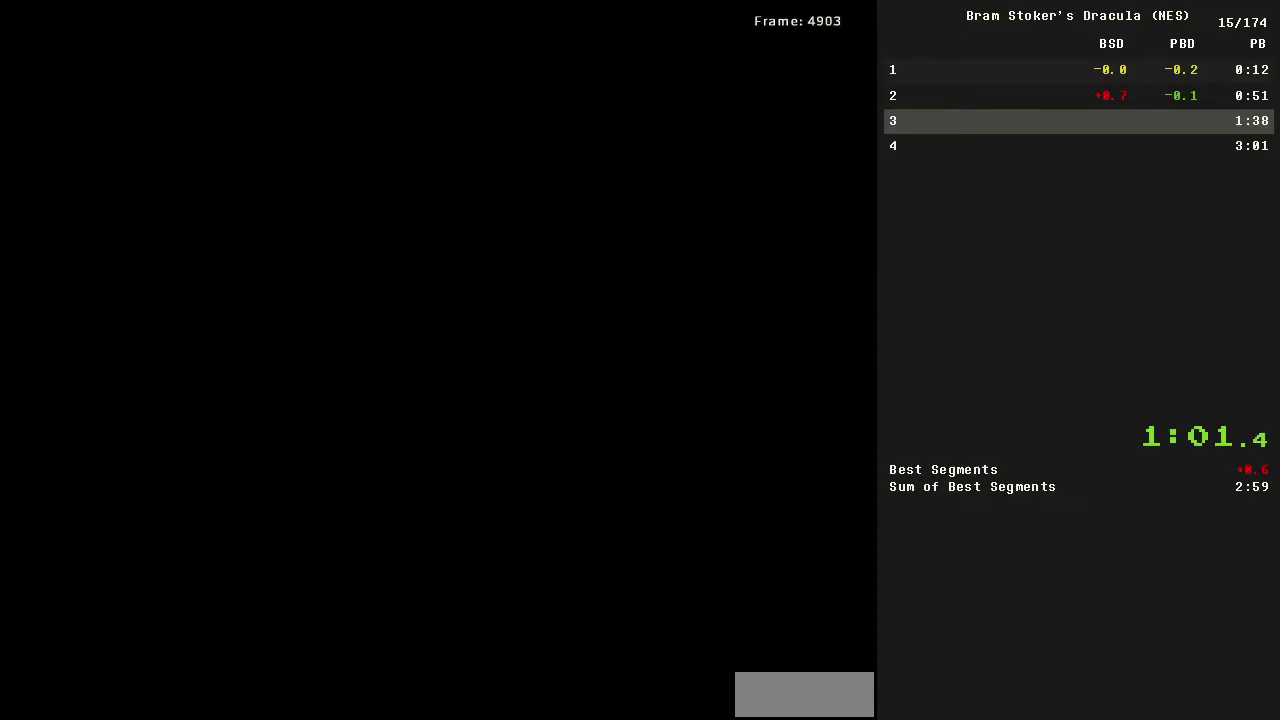
{"buttons": ["DPAD_RIGHT"], "events": []}
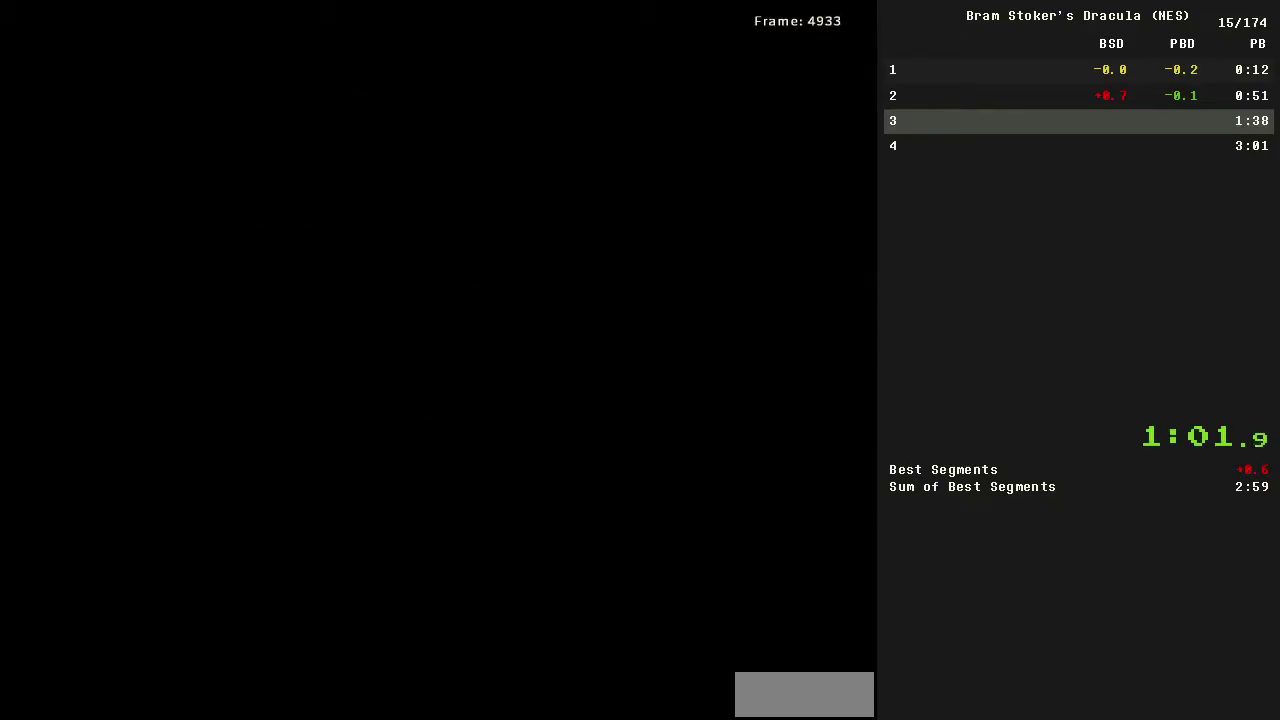
{"buttons": ["DPAD_RIGHT"], "events": []}
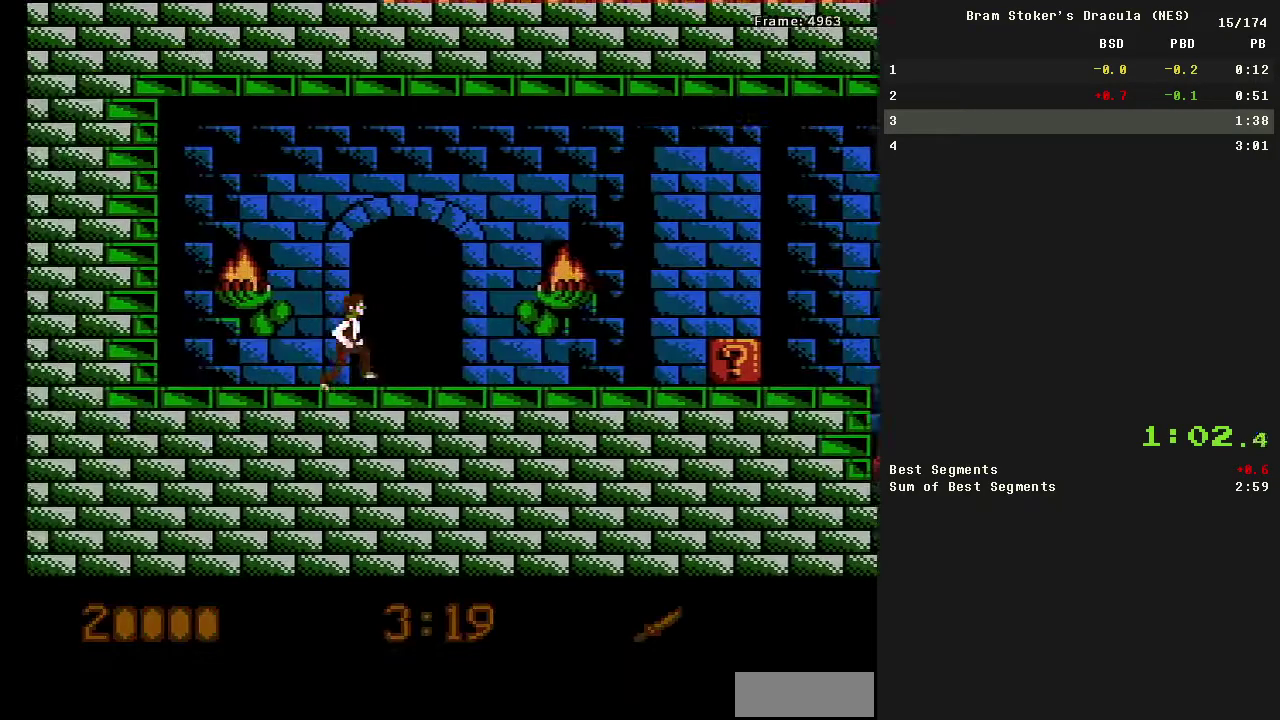
{"buttons": ["DPAD_RIGHT"], "events": []}
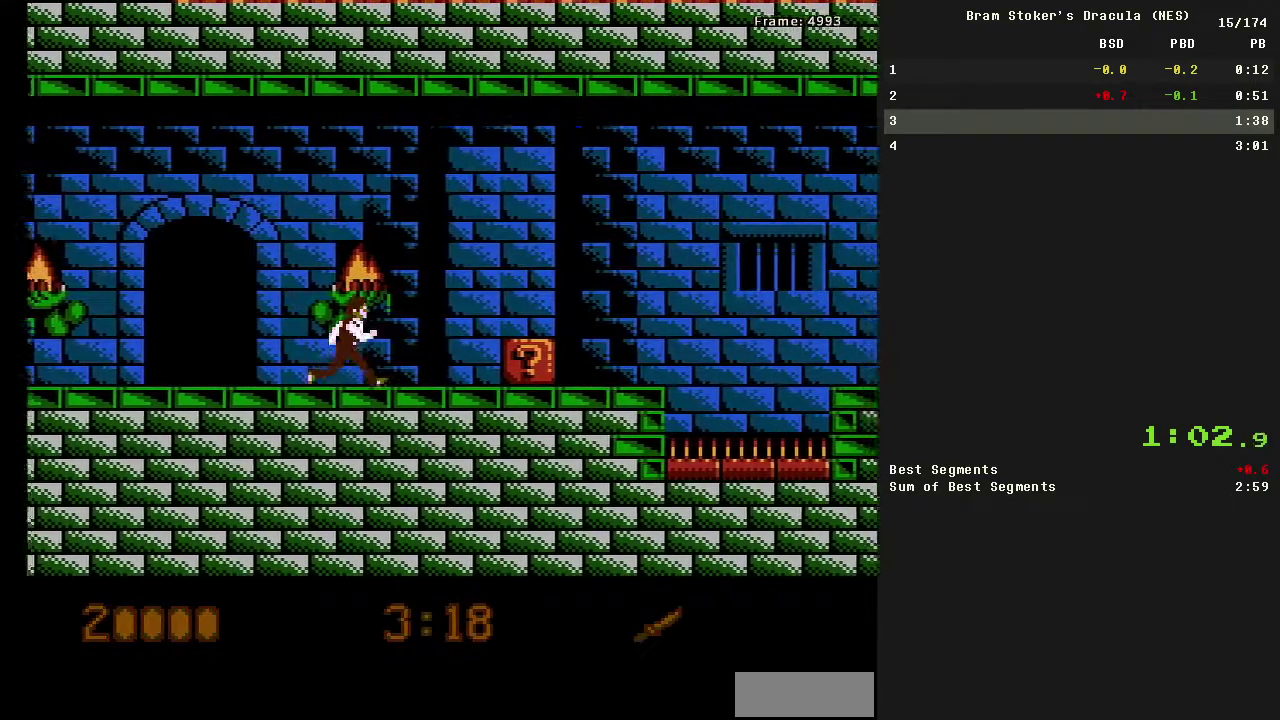
{"buttons": ["DPAD_RIGHT"], "events": [[84, "A", "down"], [267, "A", "up"]]}
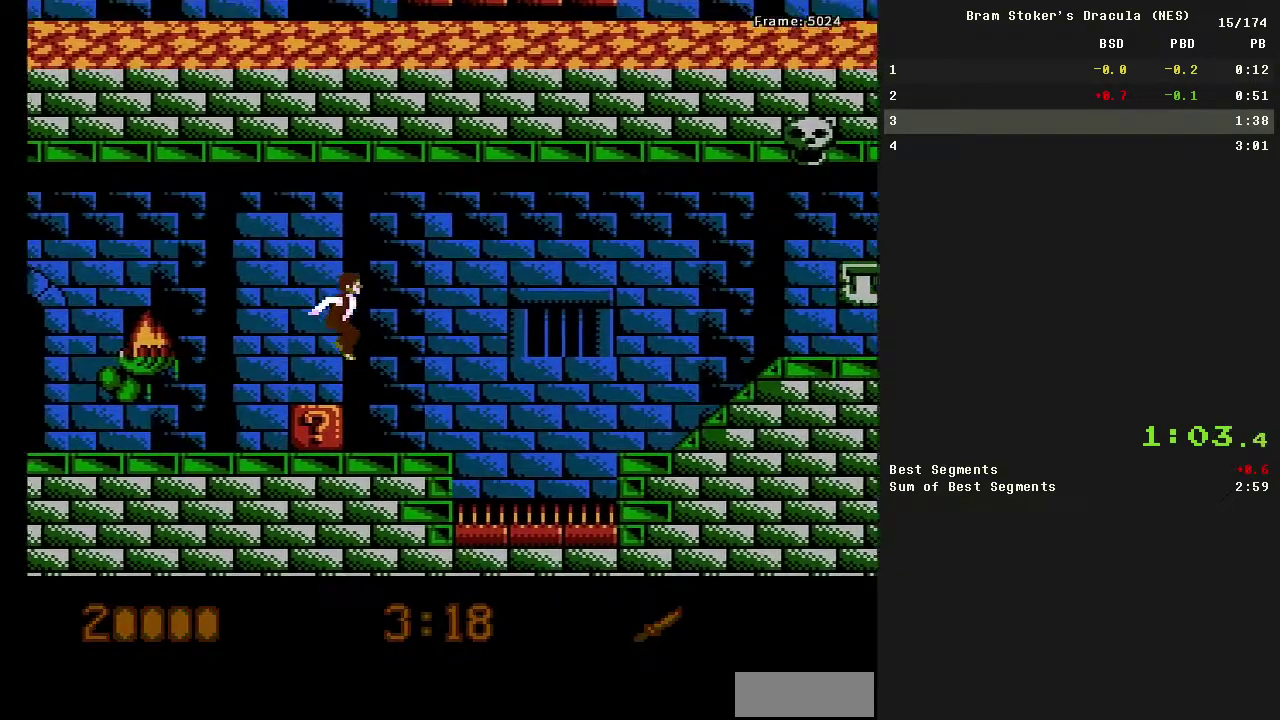
{"buttons": ["DPAD_RIGHT"], "events": [[217, "A", "down"], [434, "A", "up"]]}
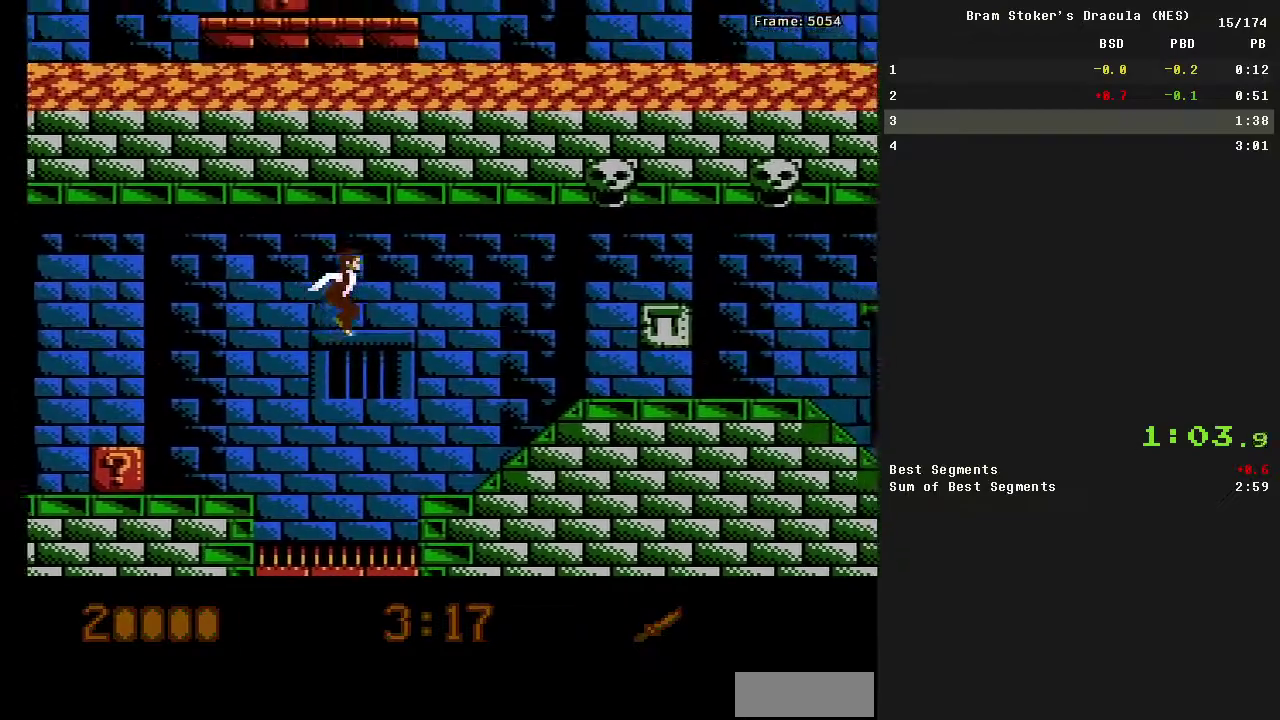
{"buttons": ["DPAD_RIGHT"], "events": []}
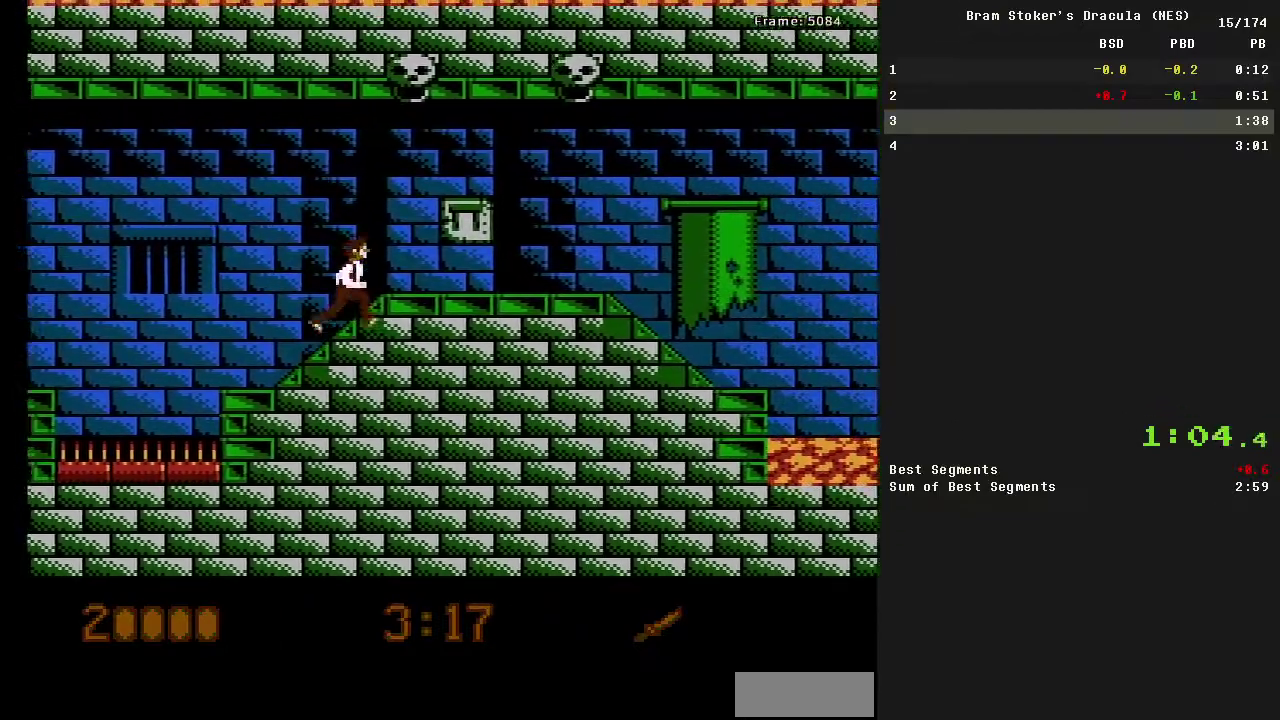
{"buttons": ["DPAD_RIGHT"], "events": [[234, "A", "down"], [317, "A", "up"]]}
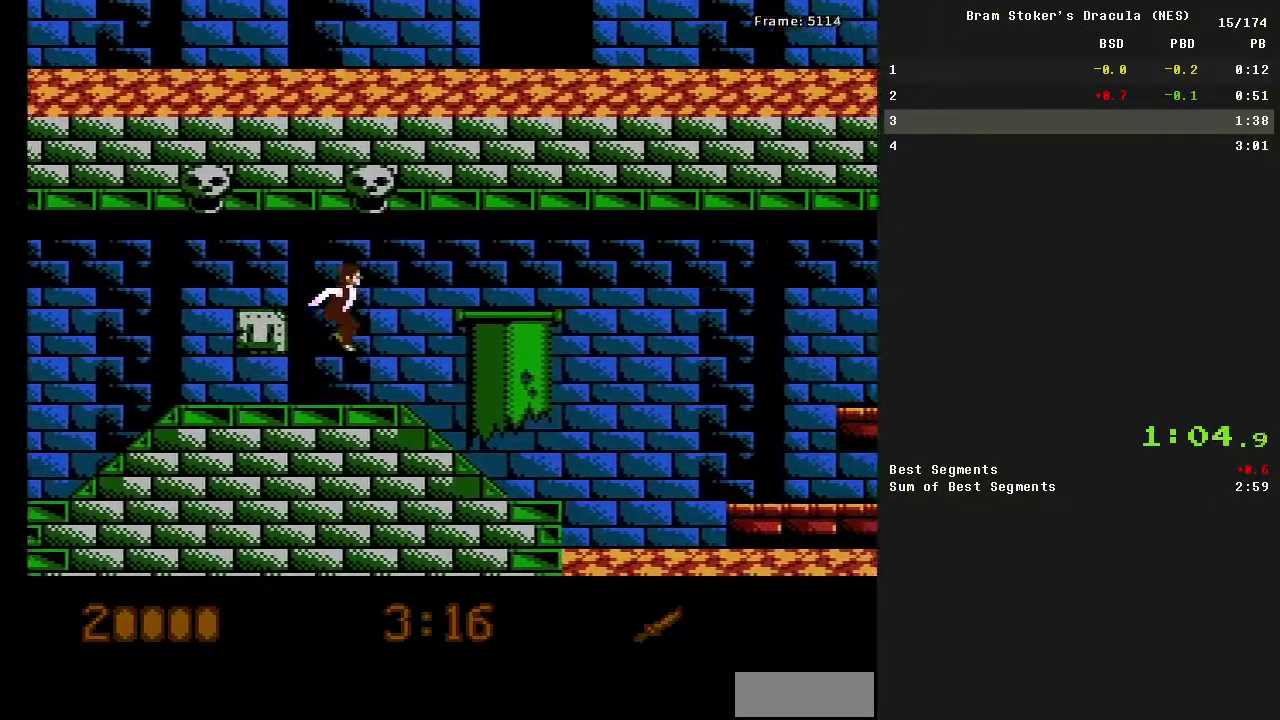
{"buttons": ["A", "DPAD_RIGHT"], "events": [[484, "A", "down"]]}
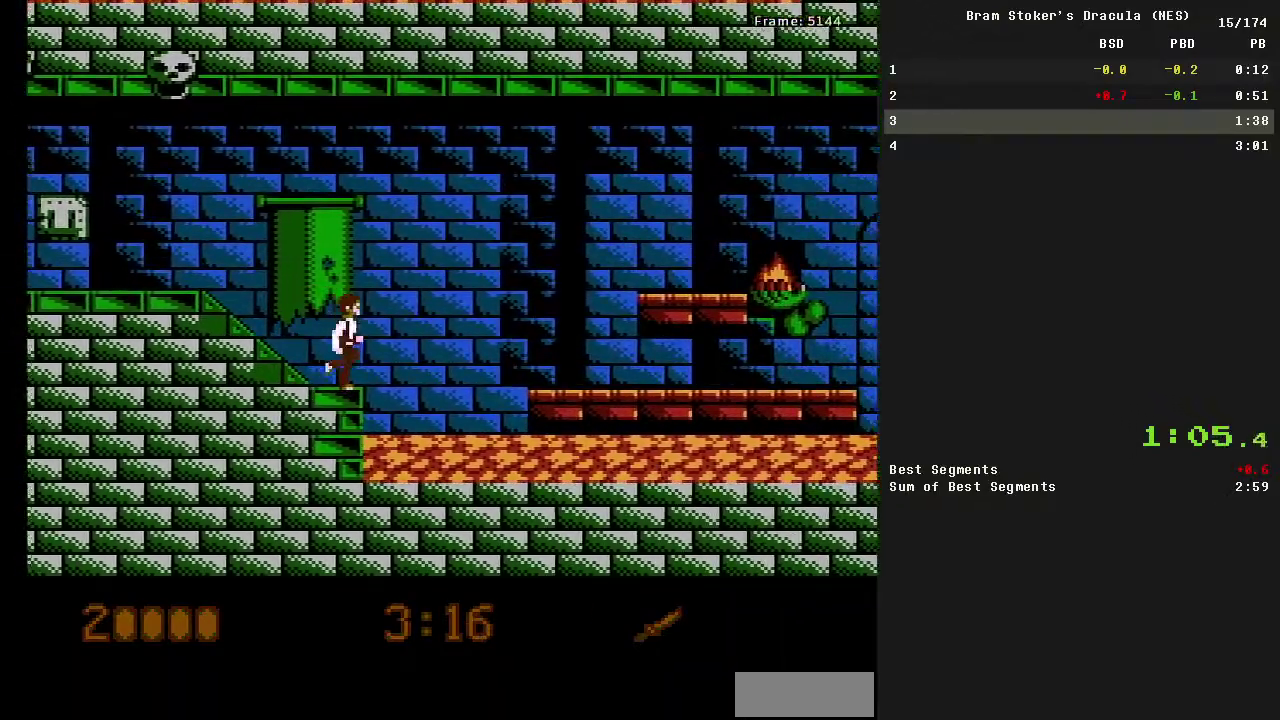
{"buttons": ["DPAD_RIGHT"], "events": [[184, "A", "up"]]}
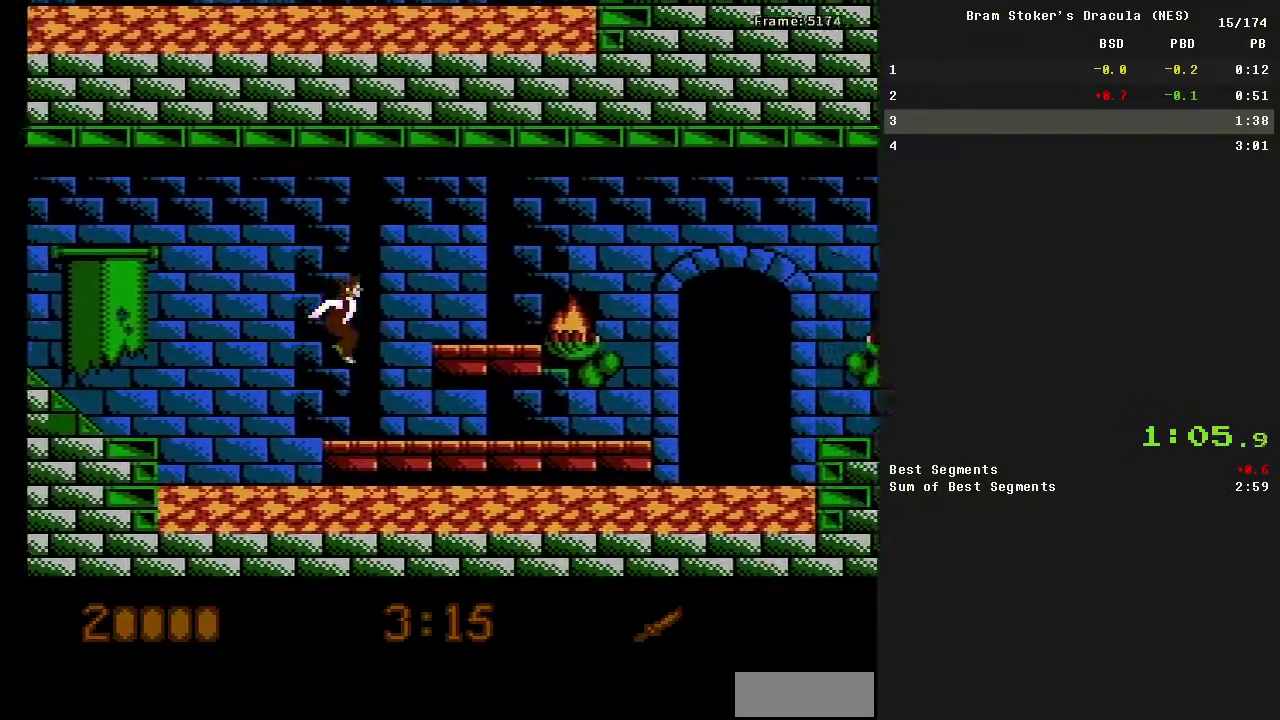
{"buttons": ["DPAD_RIGHT"], "events": []}
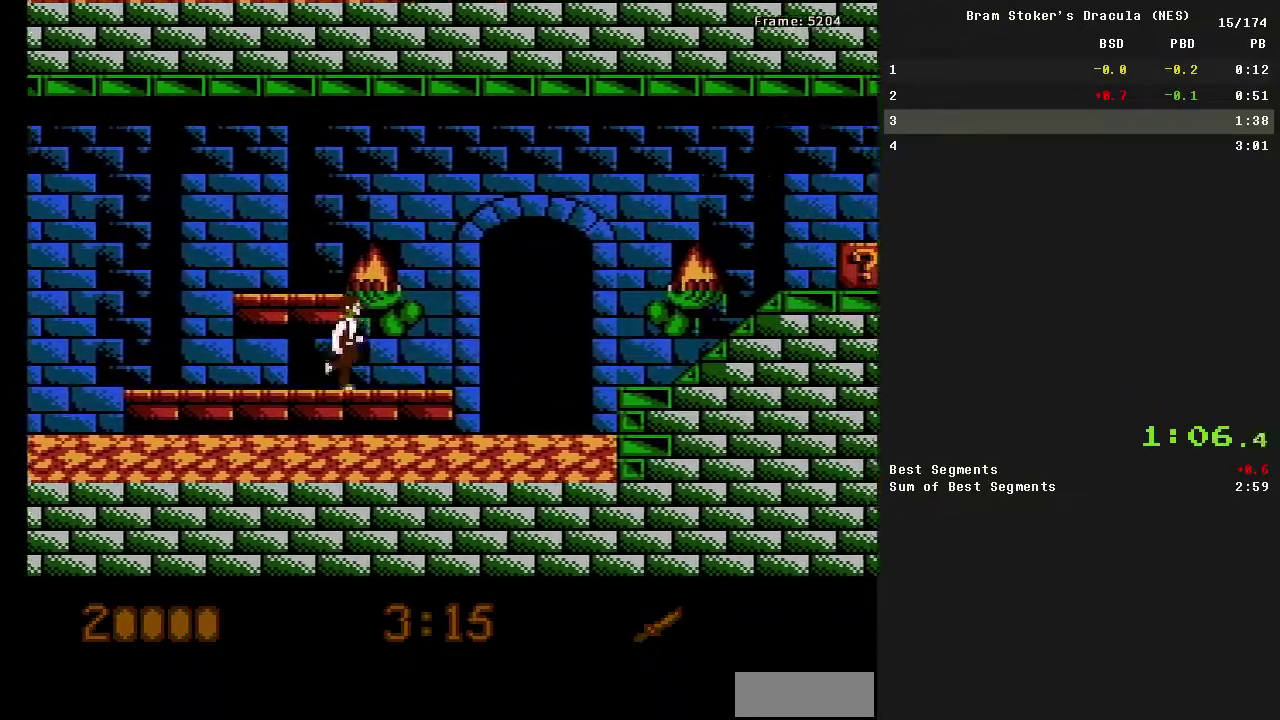
{"buttons": ["DPAD_RIGHT"], "events": [[134, "A", "down"], [384, "A", "up"]]}
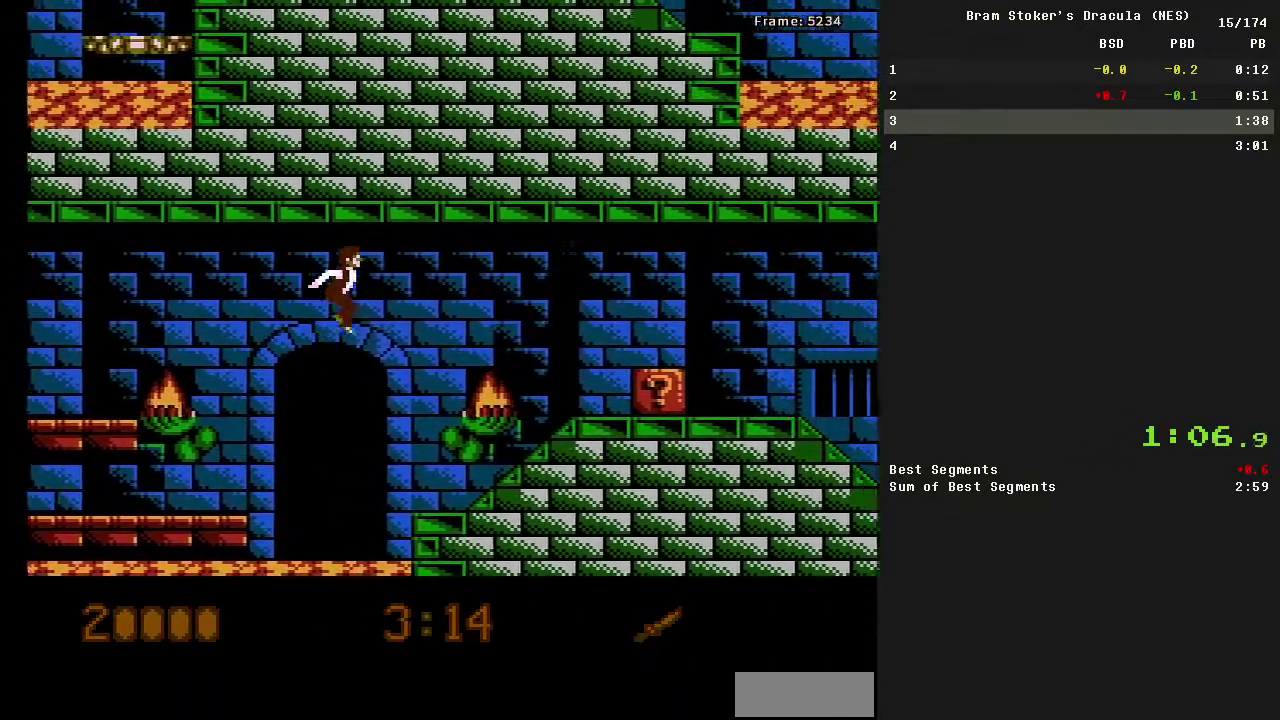
{"buttons": ["DPAD_RIGHT"], "events": []}
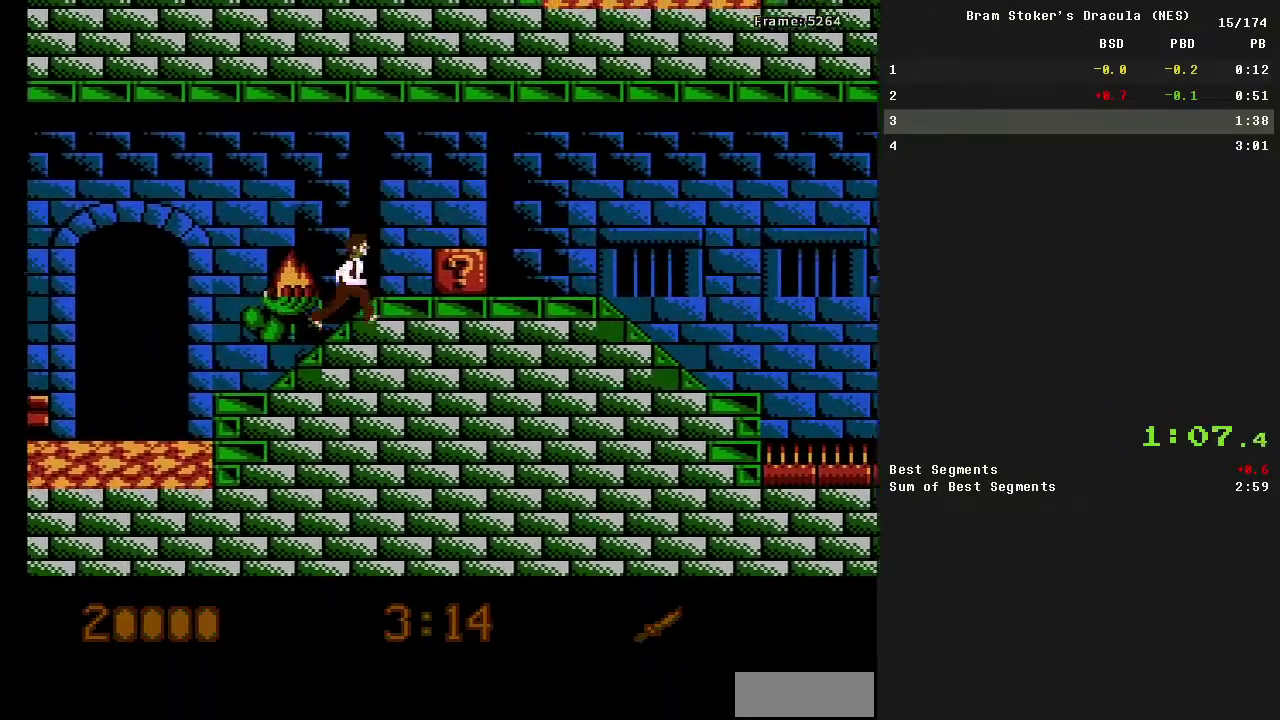
{"buttons": ["DPAD_RIGHT"], "events": []}
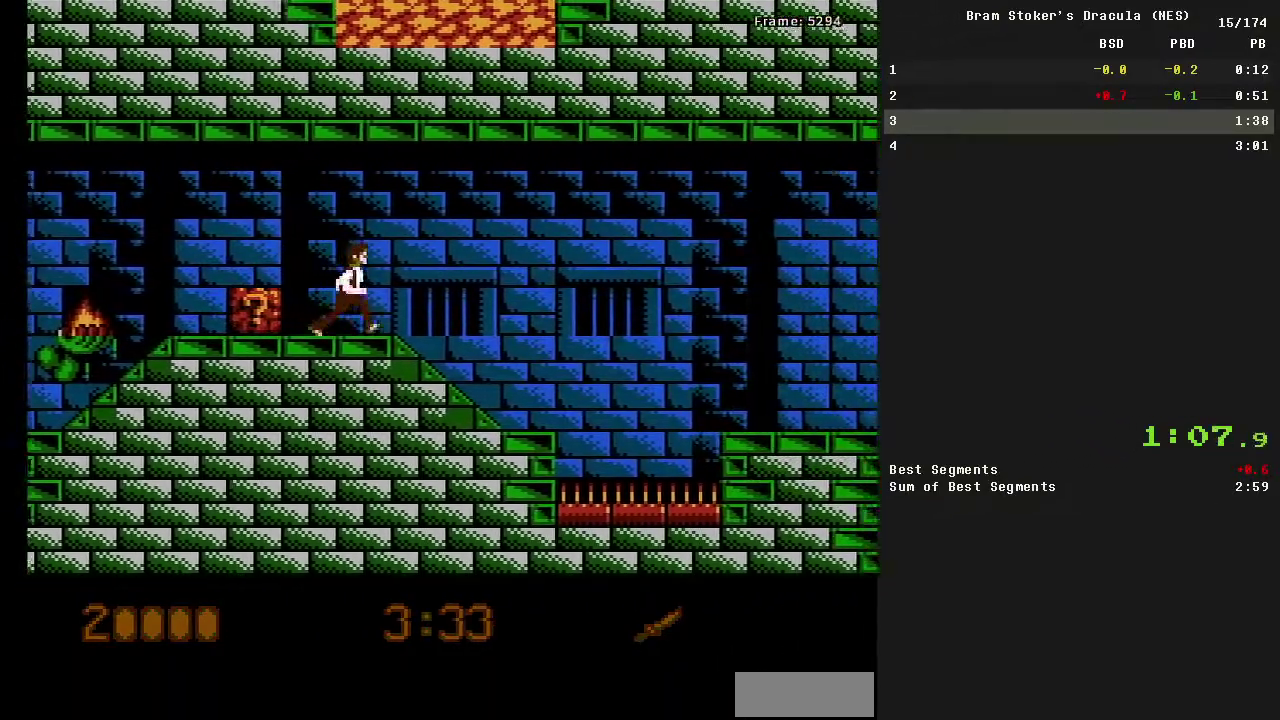
{"buttons": ["A", "DPAD_RIGHT"], "events": [[384, "A", "down"]]}
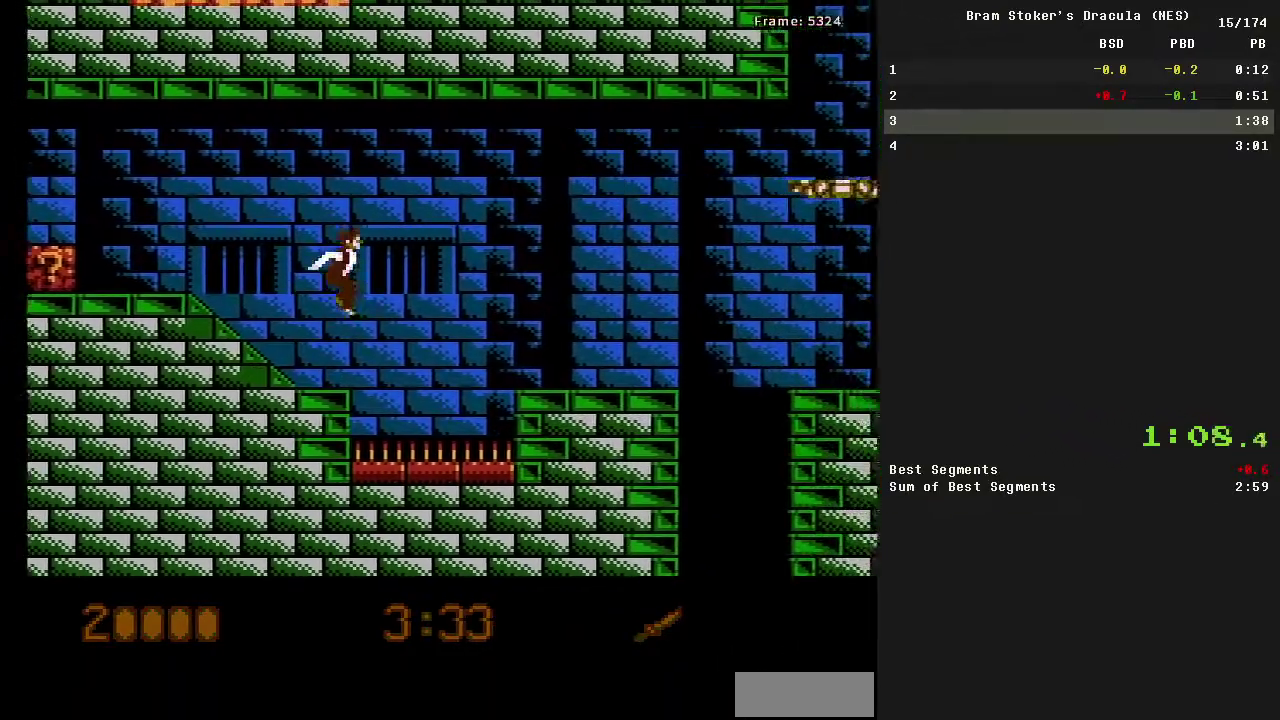
{"buttons": ["DPAD_RIGHT"], "events": [[84, "A", "up"]]}
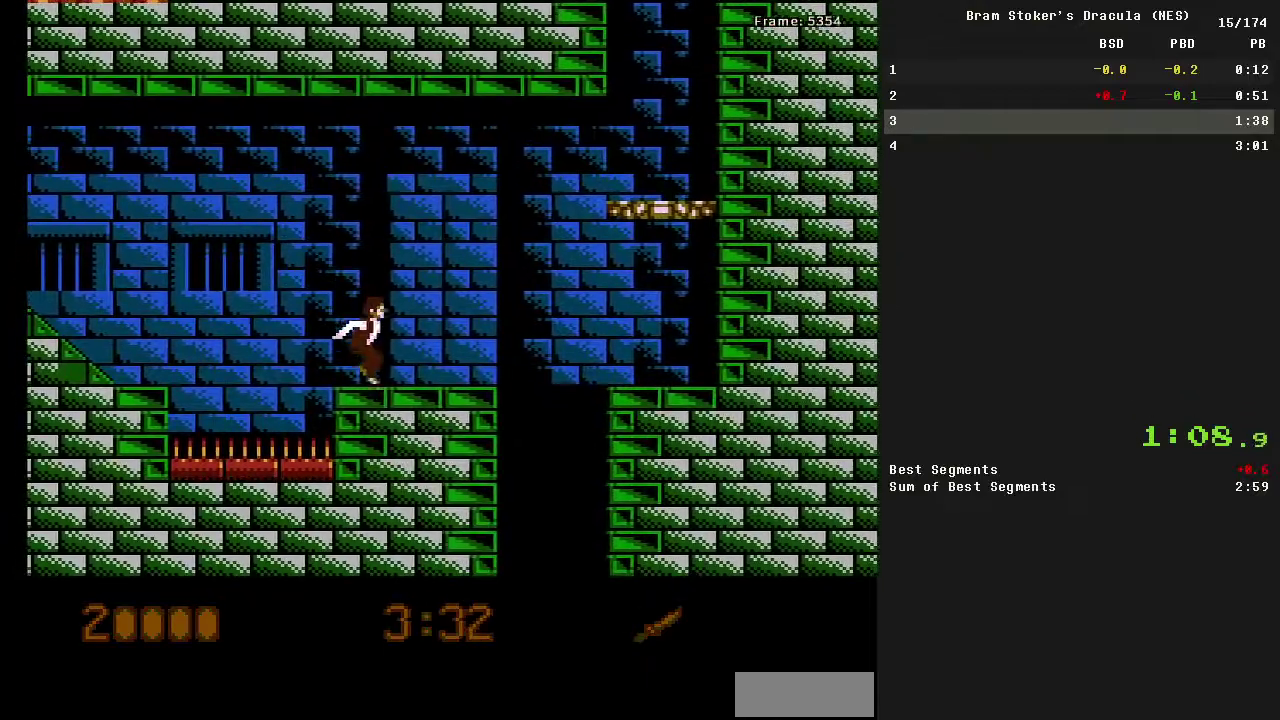
{"buttons": ["A", "DPAD_RIGHT"], "events": [[200, "A", "down"]]}
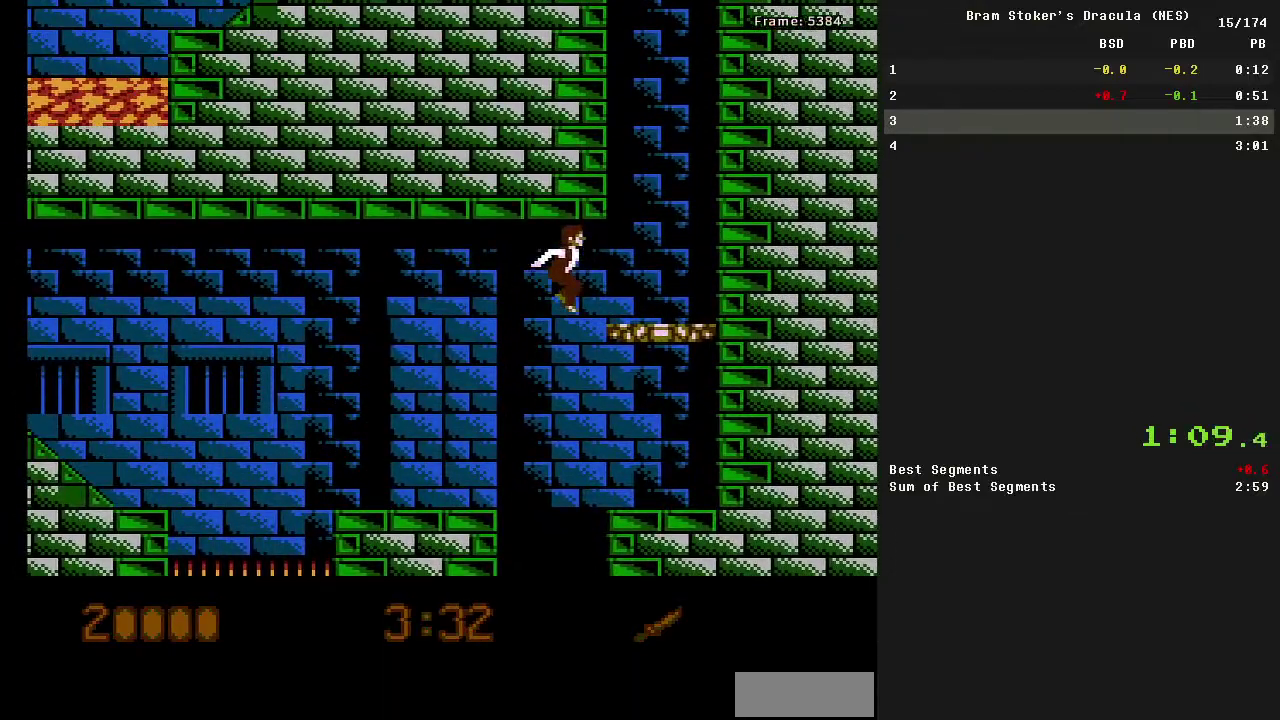
{"buttons": [], "events": [[267, "A", "up"], [300, "DPAD_RIGHT", "up"]]}
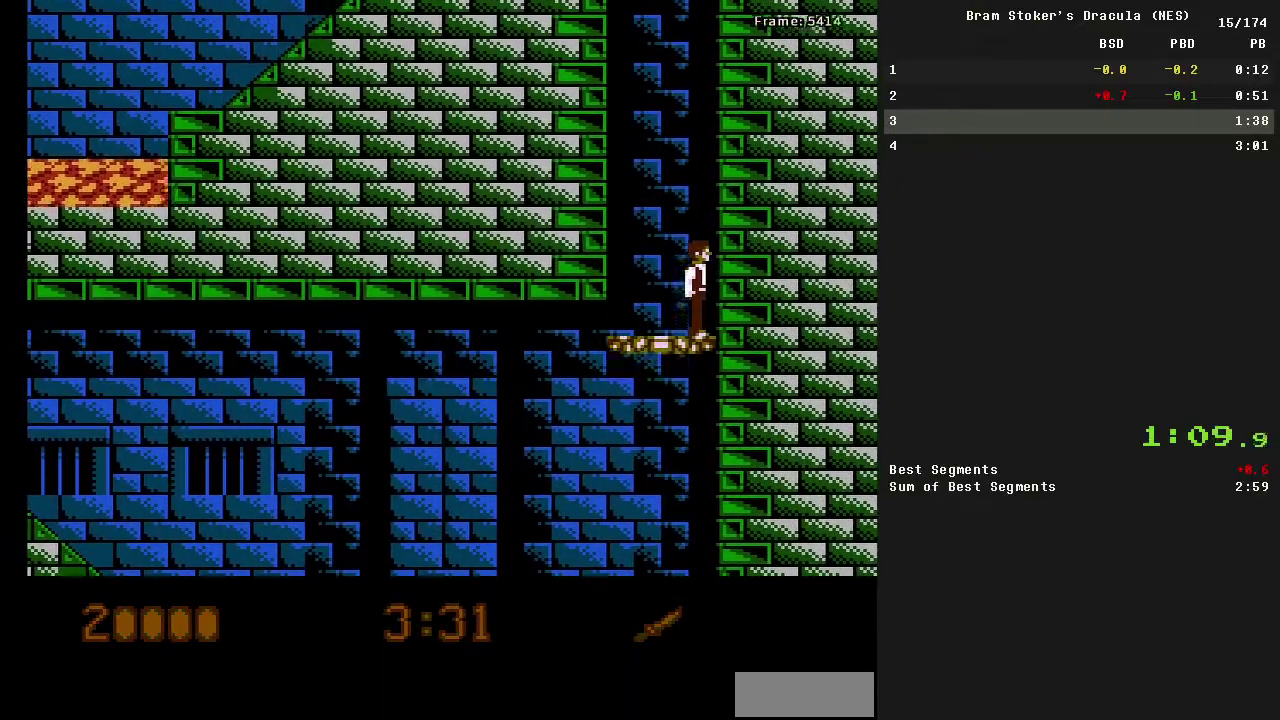
{"buttons": ["DPAD_LEFT"], "events": [[117, "DPAD_LEFT", "down"]]}
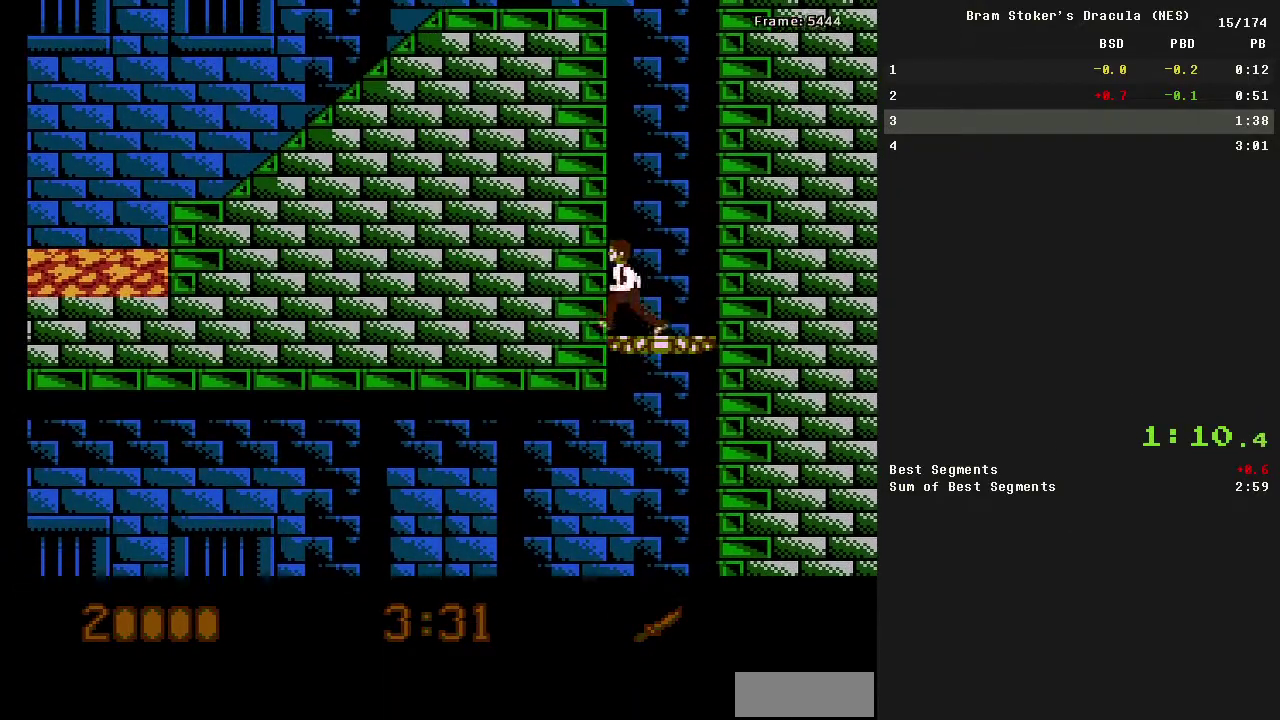
{"buttons": ["A", "DPAD_LEFT"], "events": [[450, "A", "down"]]}
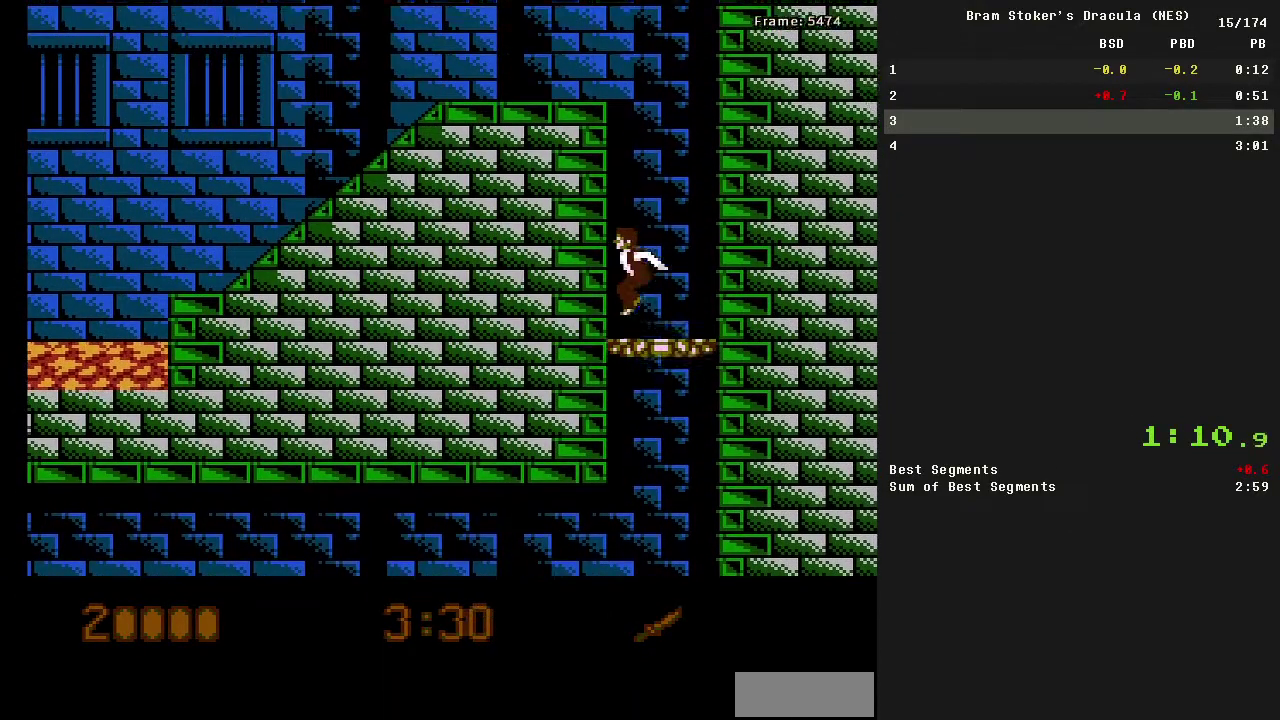
{"buttons": ["A", "DPAD_LEFT"], "events": []}
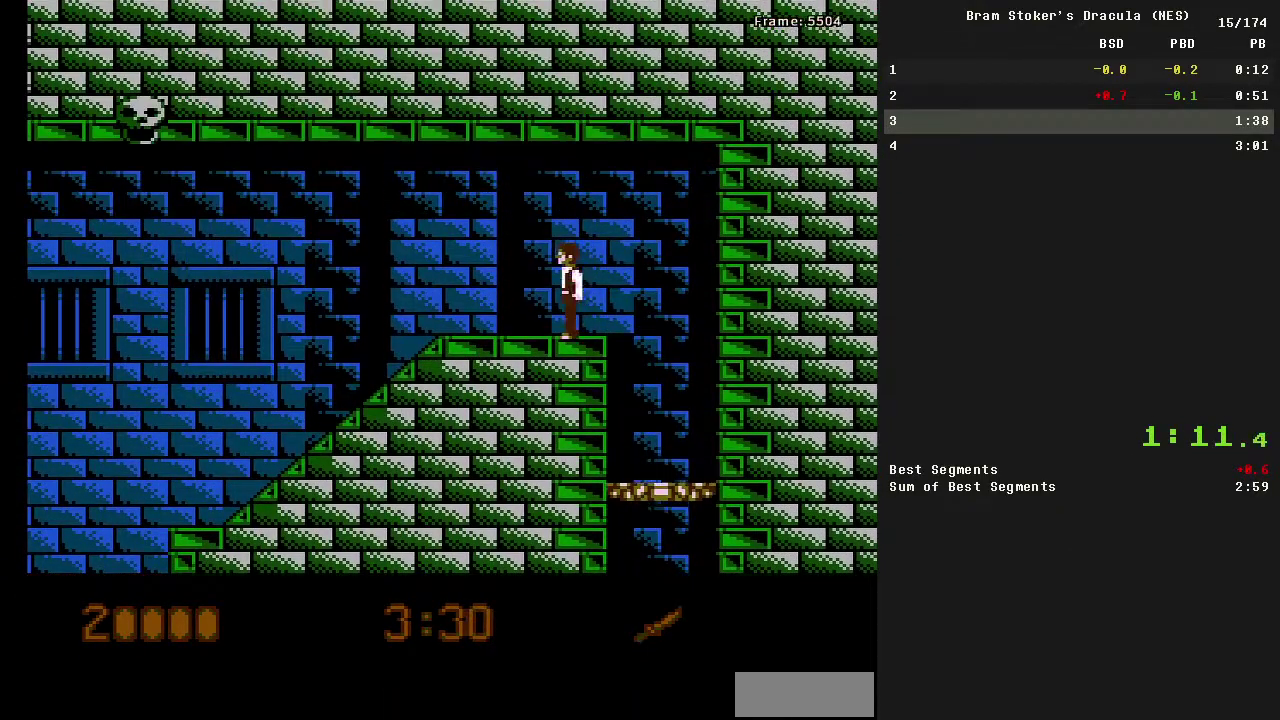
{"buttons": ["DPAD_LEFT"], "events": [[117, "A", "up"]]}
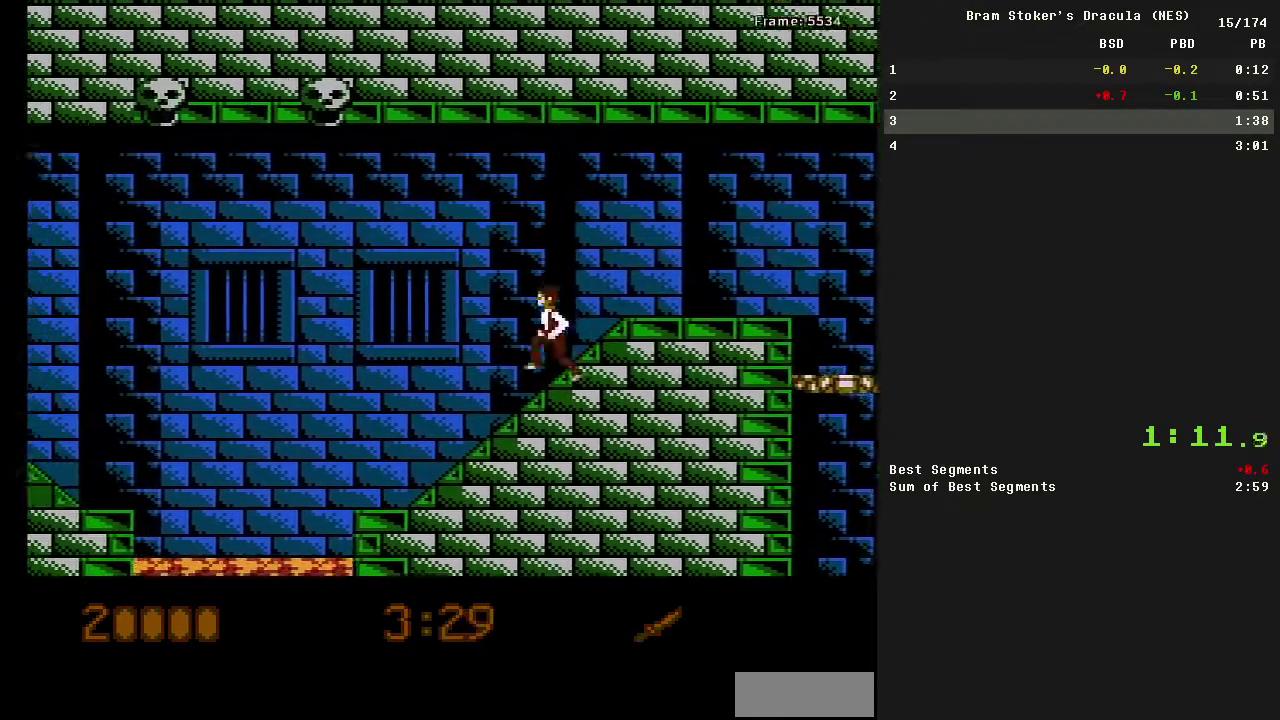
{"buttons": ["A", "DPAD_LEFT"], "events": [[400, "A", "down"]]}
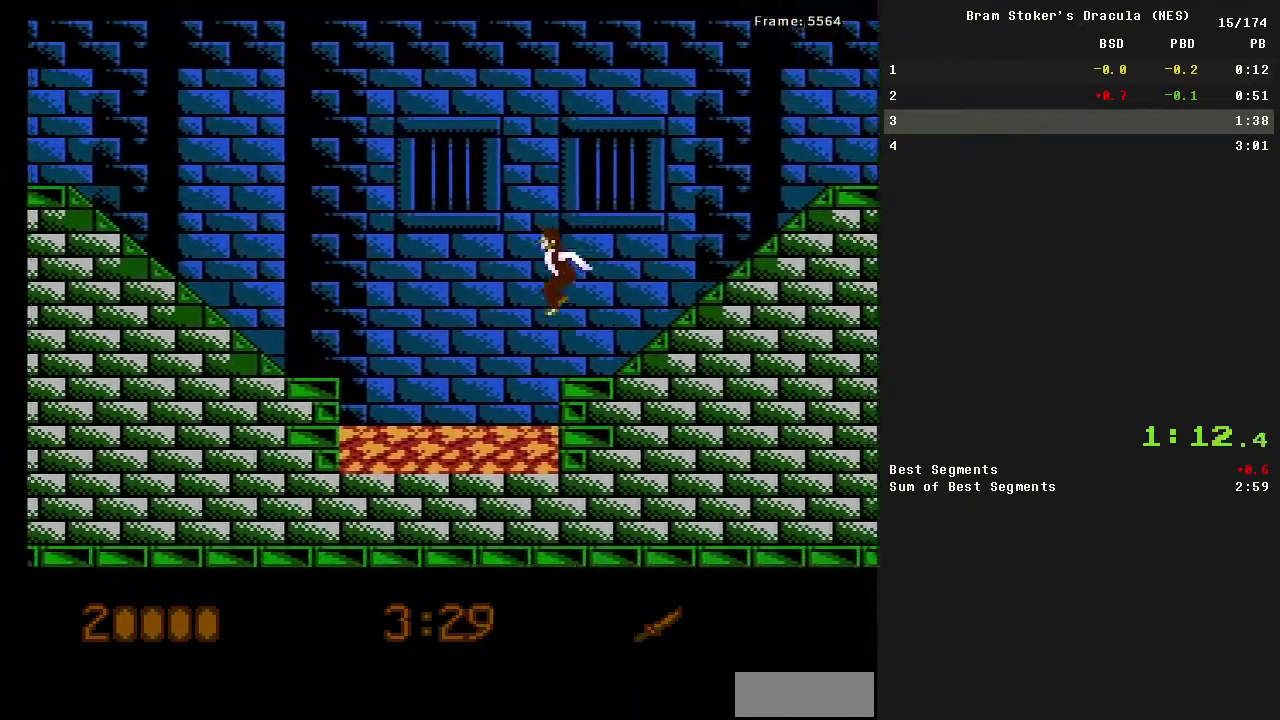
{"buttons": ["A", "DPAD_LEFT"], "events": []}
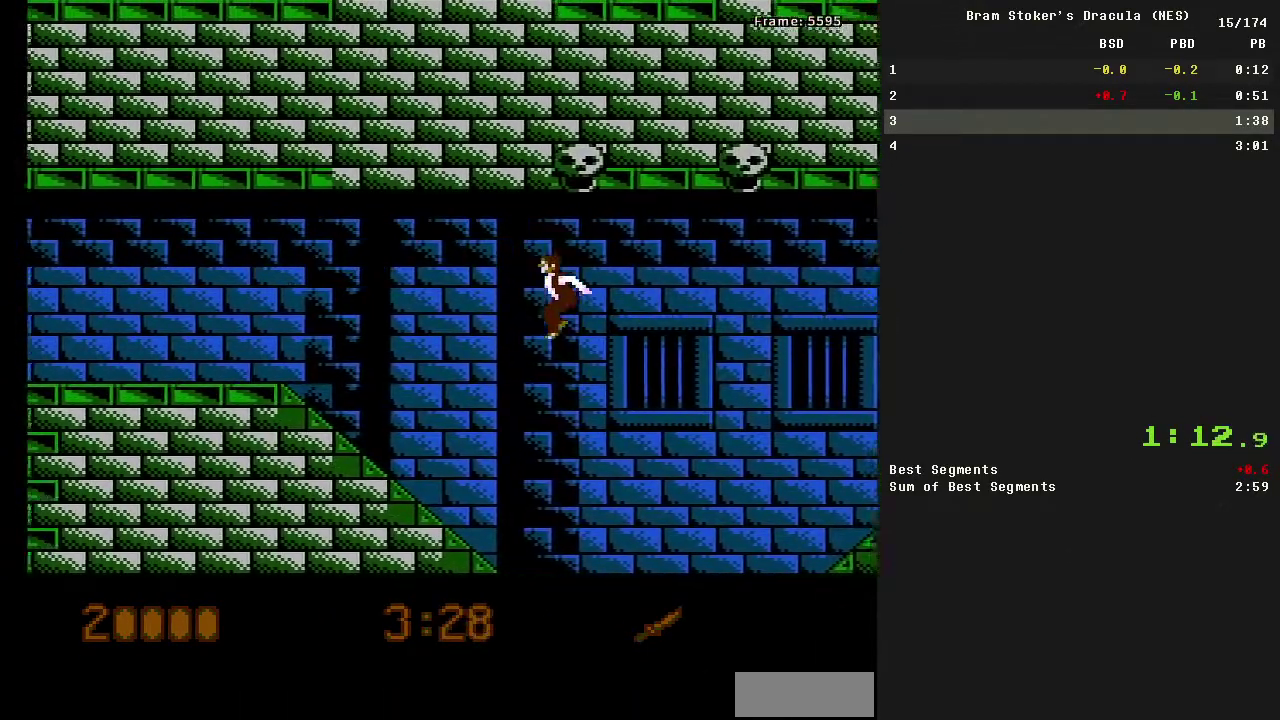
{"buttons": ["DPAD_LEFT"], "events": [[67, "A", "up"]]}
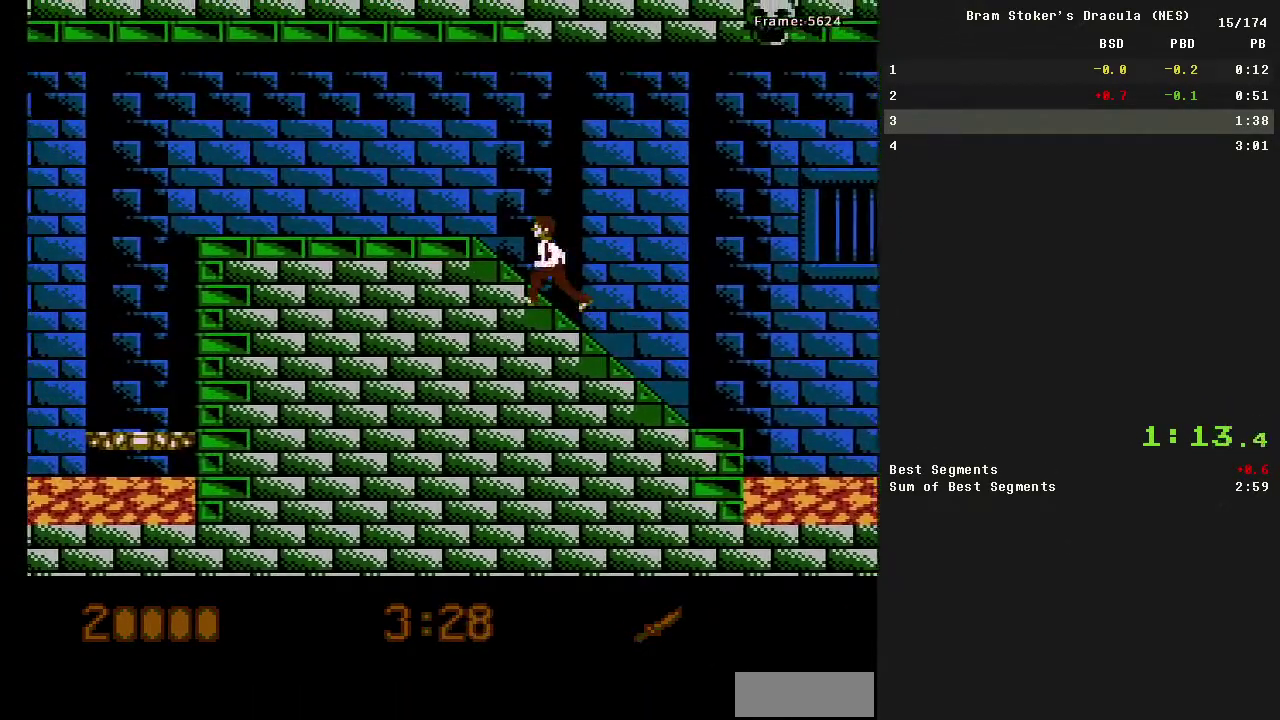
{"buttons": ["DPAD_LEFT"], "events": []}
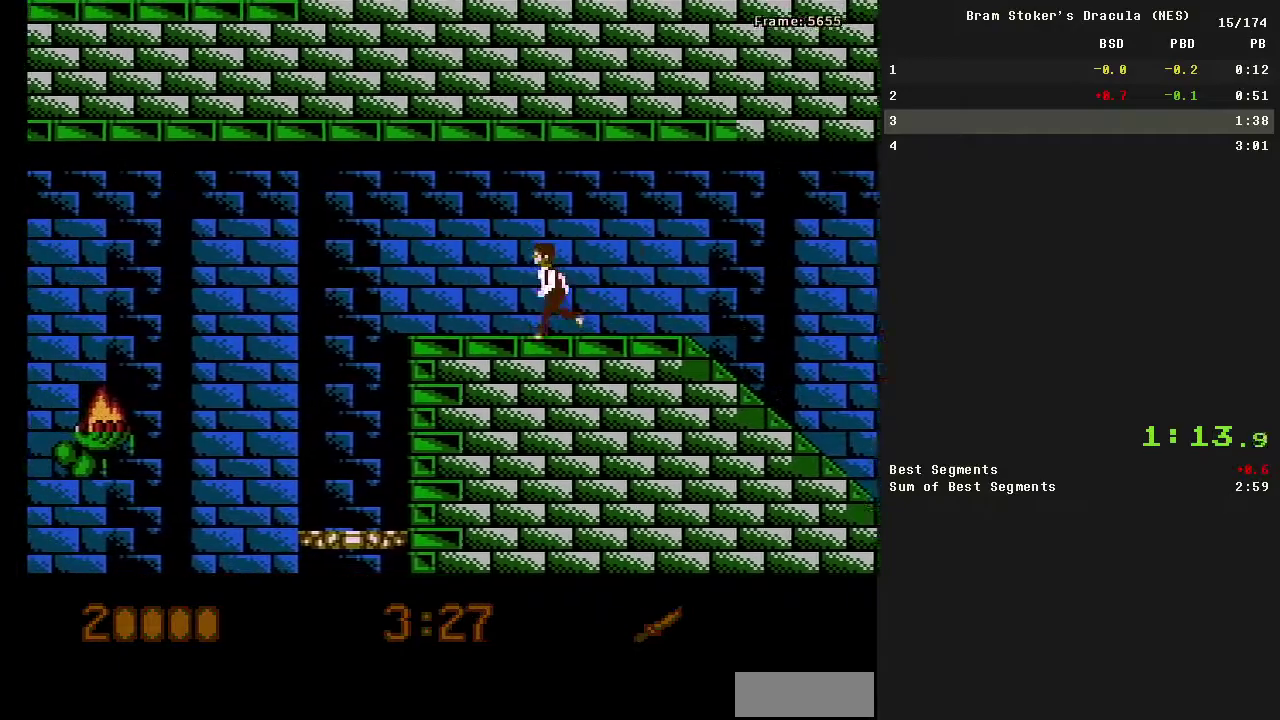
{"buttons": ["DPAD_LEFT"], "events": []}
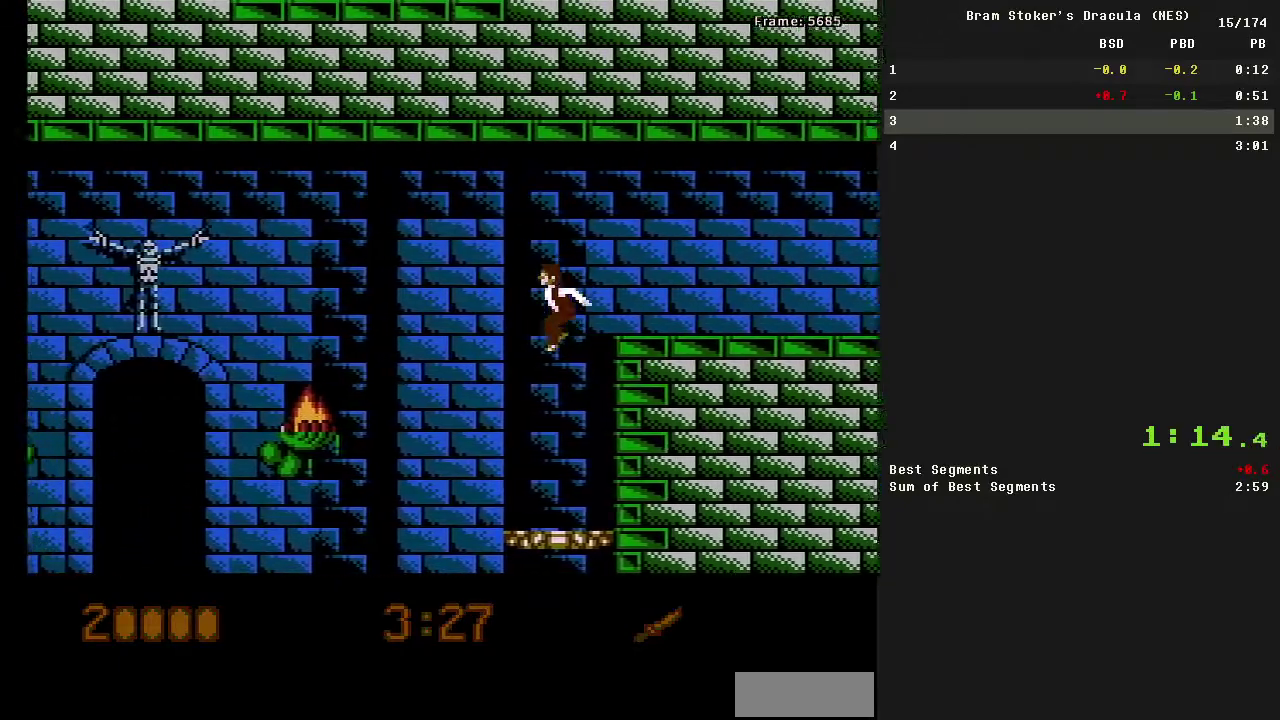
{"buttons": ["DPAD_RIGHT"], "events": [[284, "DPAD_LEFT", "up"], [300, "DPAD_RIGHT", "down"]]}
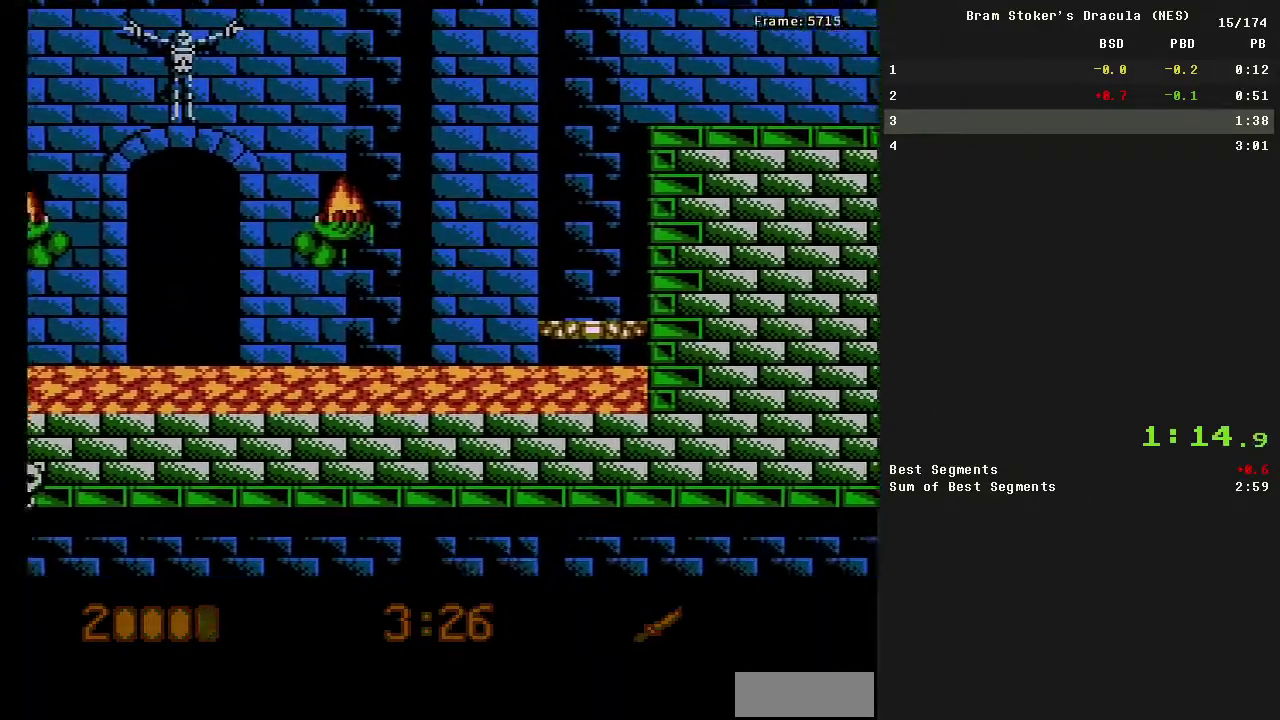
{"buttons": ["A", "DPAD_LEFT"], "events": [[117, "DPAD_RIGHT", "up"], [184, "DPAD_LEFT", "down"], [317, "A", "down"]]}